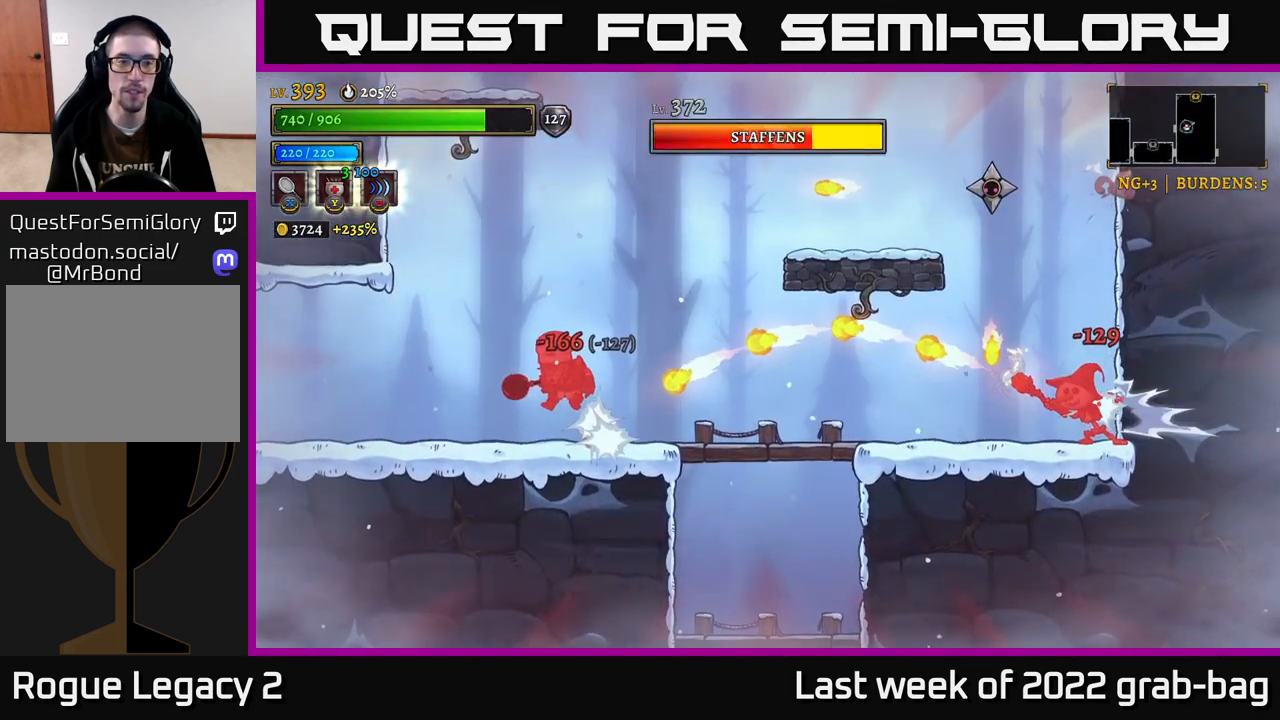
Gameplay with a controller (Xbox layout); each line is a JSON object with the inputs held at the frame after it. "events" lists button and stick changes between this image and that frame as [ms after this image, input, new state], when the widget could be followed in between.
{"buttons": ["X"], "left_stick": "right", "right_stick": "center", "events": [[183, "X", "down"], [233, "X", "up"], [333, "X", "down"], [383, "X", "up"], [467, "X", "down"]]}
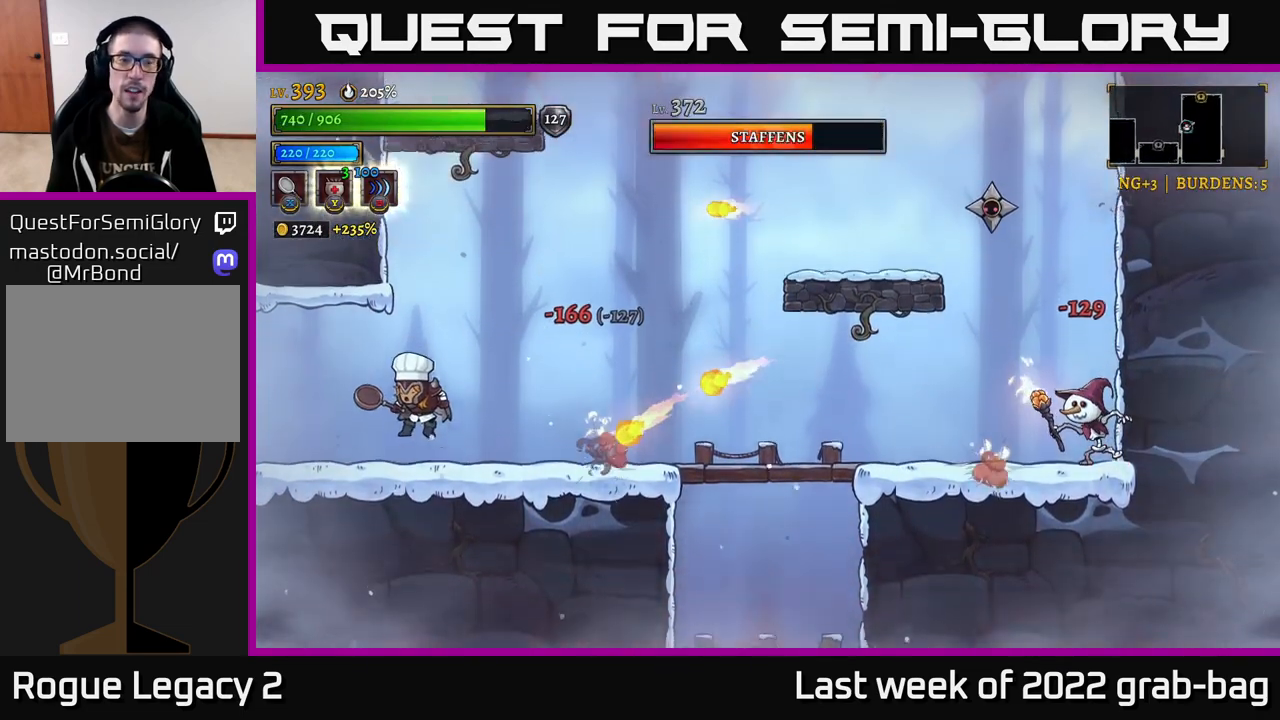
{"buttons": ["R2"], "left_stick": "right", "right_stick": "center", "events": [[33, "X", "up"], [133, "X", "down"], [217, "X", "up"], [450, "R2", "down"]]}
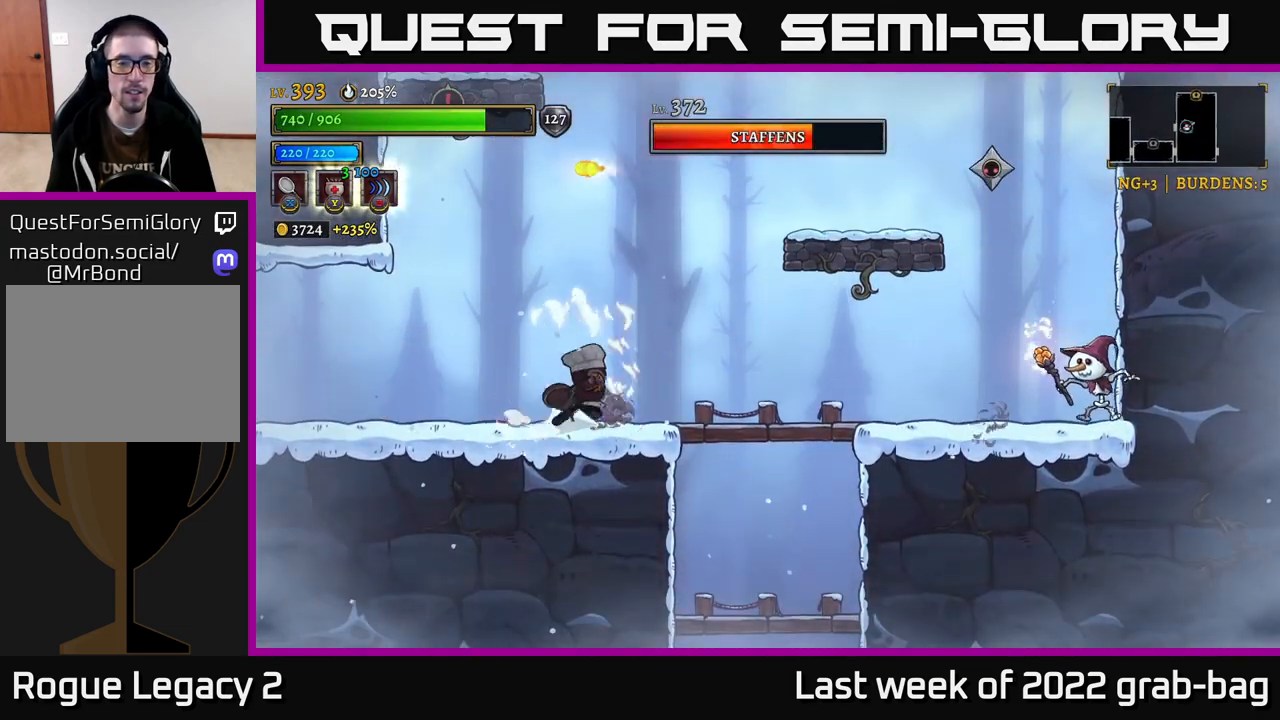
{"buttons": ["X"], "left_stick": "center", "right_stick": "center", "events": [[333, "X", "down"], [350, "R2", "up"], [500, "left_stick", "center"]]}
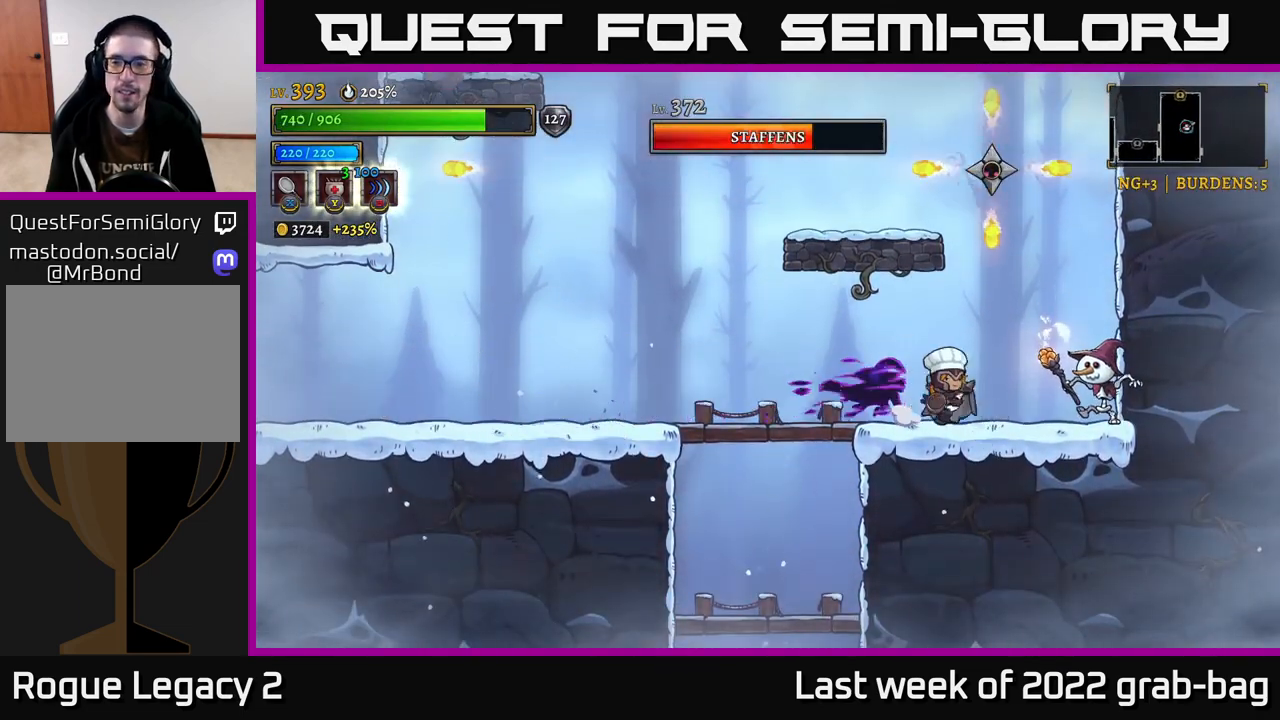
{"buttons": [], "left_stick": "left", "right_stick": "center", "events": [[17, "X", "up"], [333, "left_stick", "left"]]}
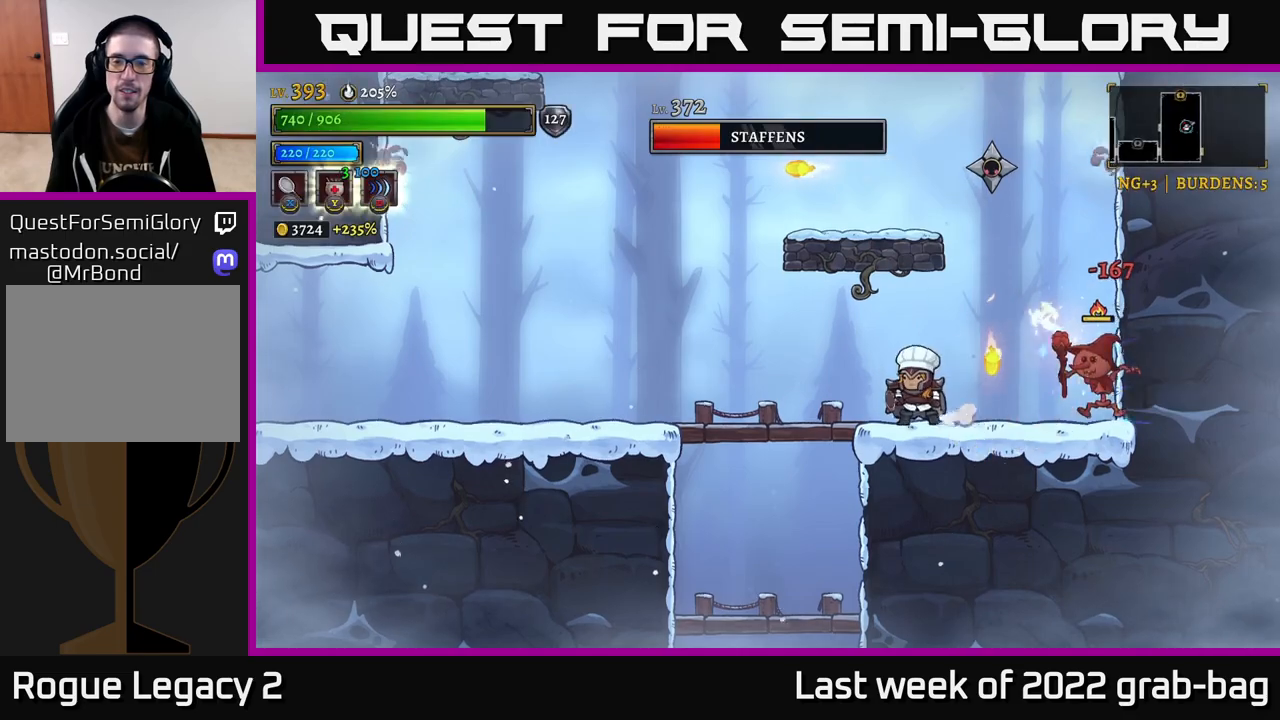
{"buttons": [], "left_stick": "center", "right_stick": "center", "events": [[100, "left_stick", "right"], [150, "X", "down"], [333, "X", "up"], [350, "left_stick", "center"]]}
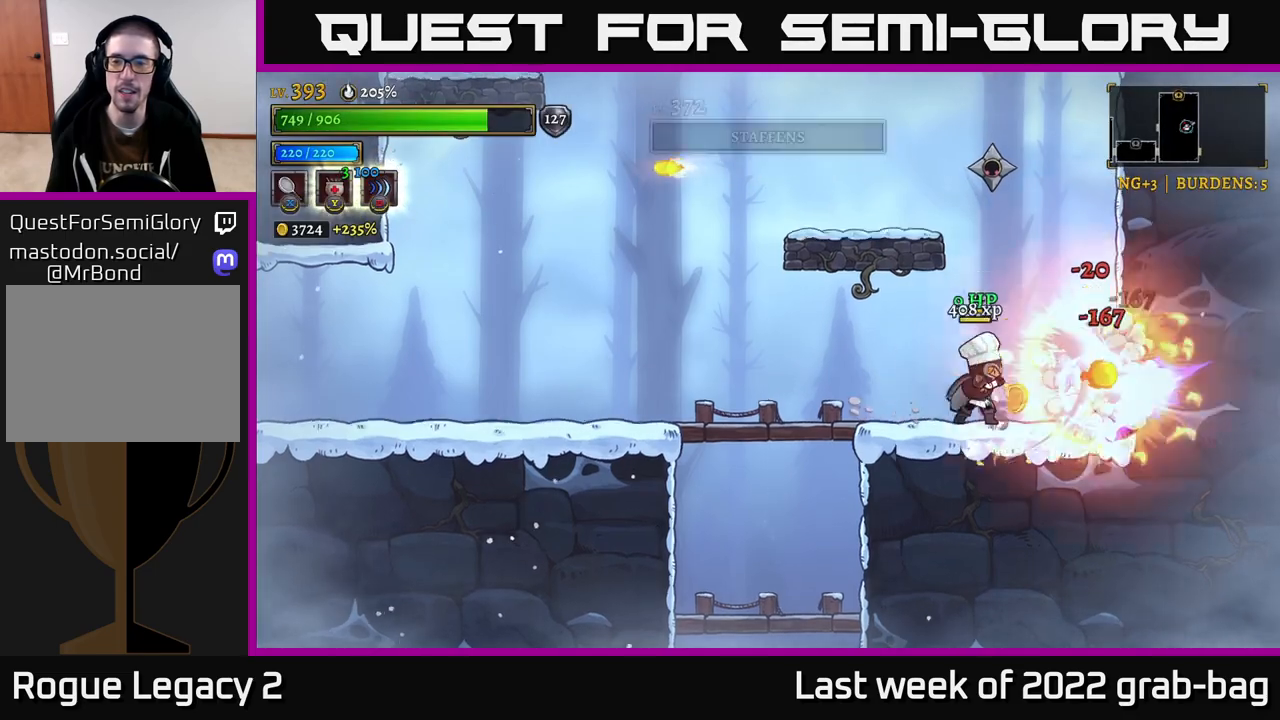
{"buttons": [], "left_stick": "right", "right_stick": "center", "events": [[183, "X", "down"], [400, "X", "up"], [483, "left_stick", "right"]]}
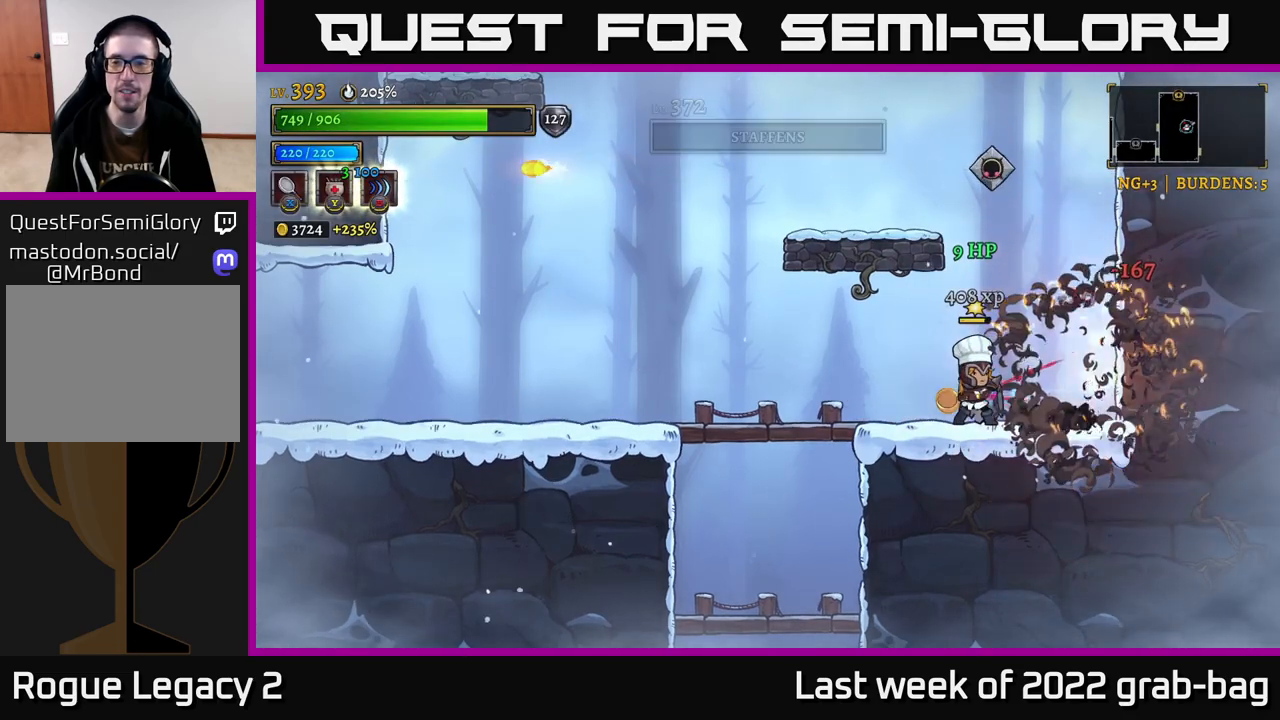
{"buttons": ["A"], "left_stick": "center", "right_stick": "center", "events": [[383, "left_stick", "left"], [467, "A", "down"], [500, "left_stick", "center"]]}
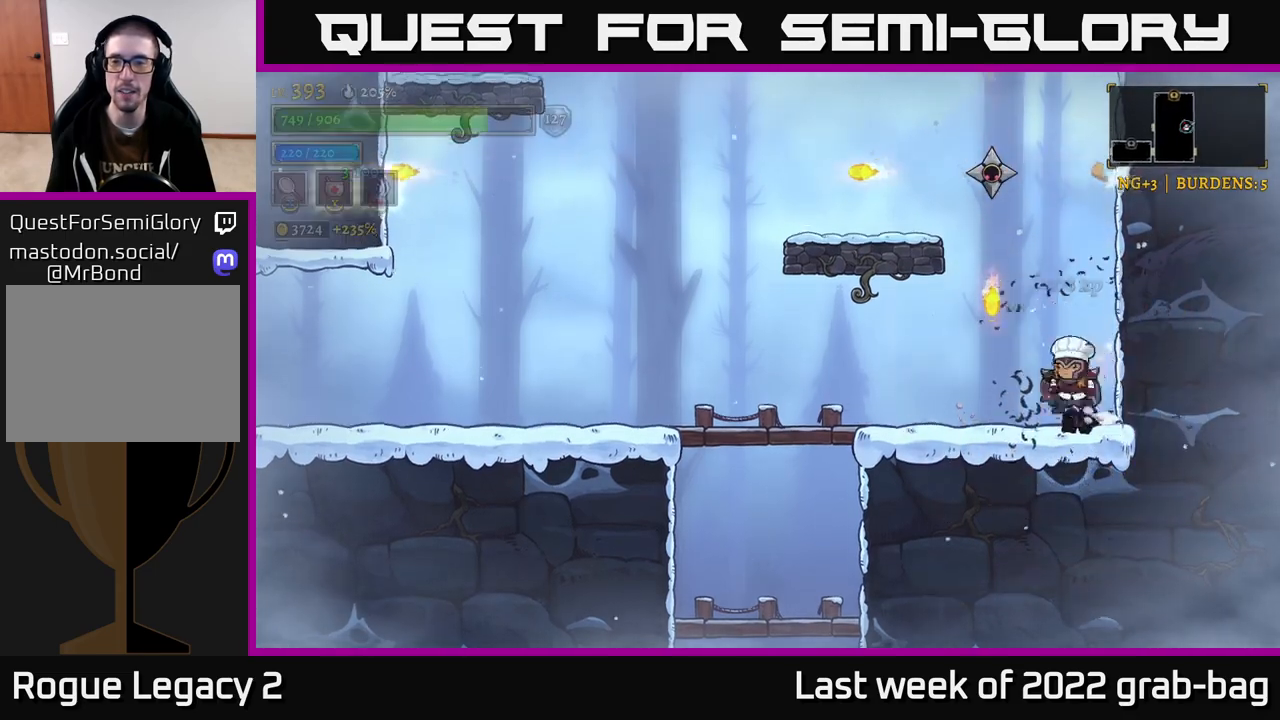
{"buttons": ["A"], "left_stick": "center", "right_stick": "center", "events": [[33, "X", "down"], [433, "X", "up"]]}
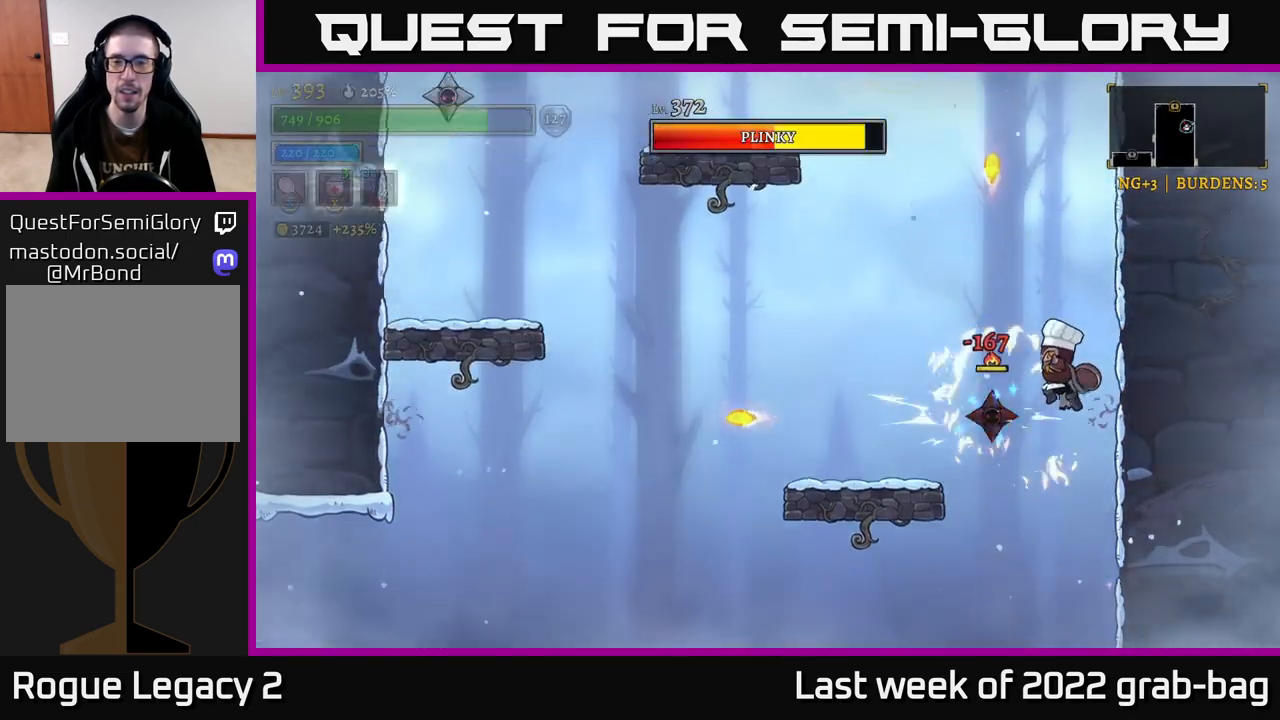
{"buttons": [], "left_stick": "center", "right_stick": "center", "events": [[50, "A", "up"], [200, "X", "down"], [367, "A", "down"], [400, "X", "up"], [483, "A", "up"]]}
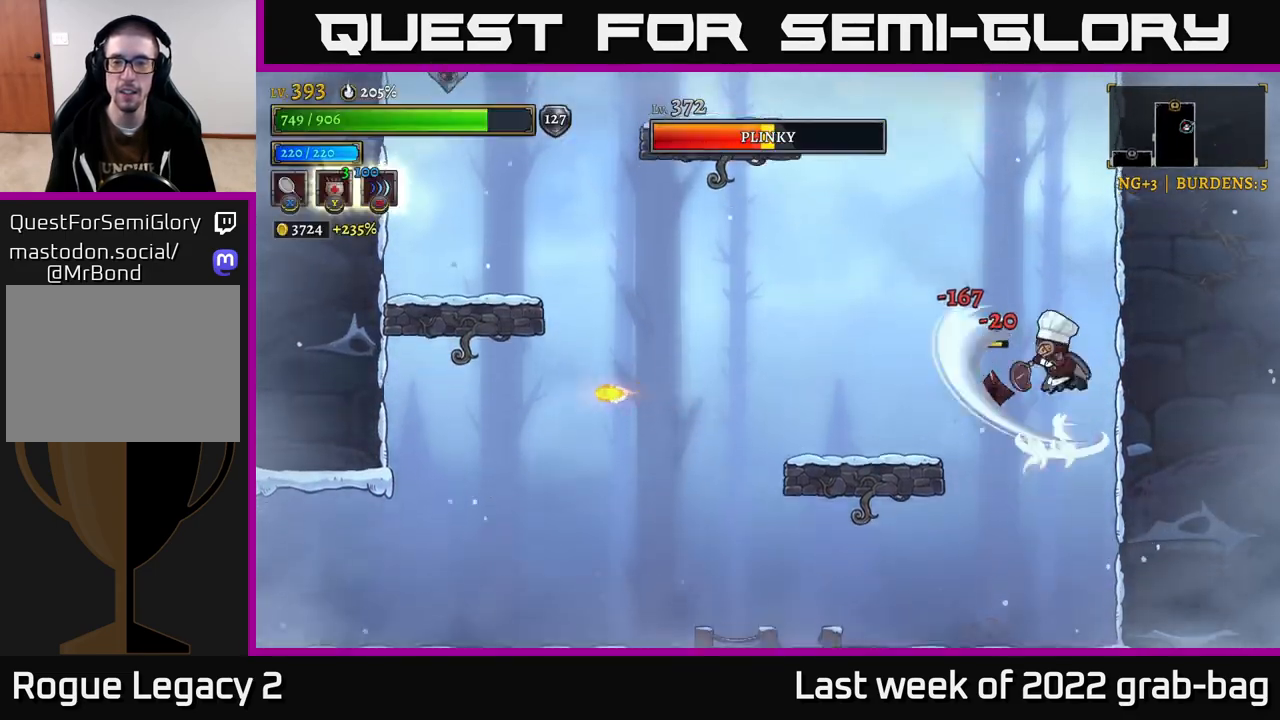
{"buttons": [], "left_stick": "center", "right_stick": "center", "events": []}
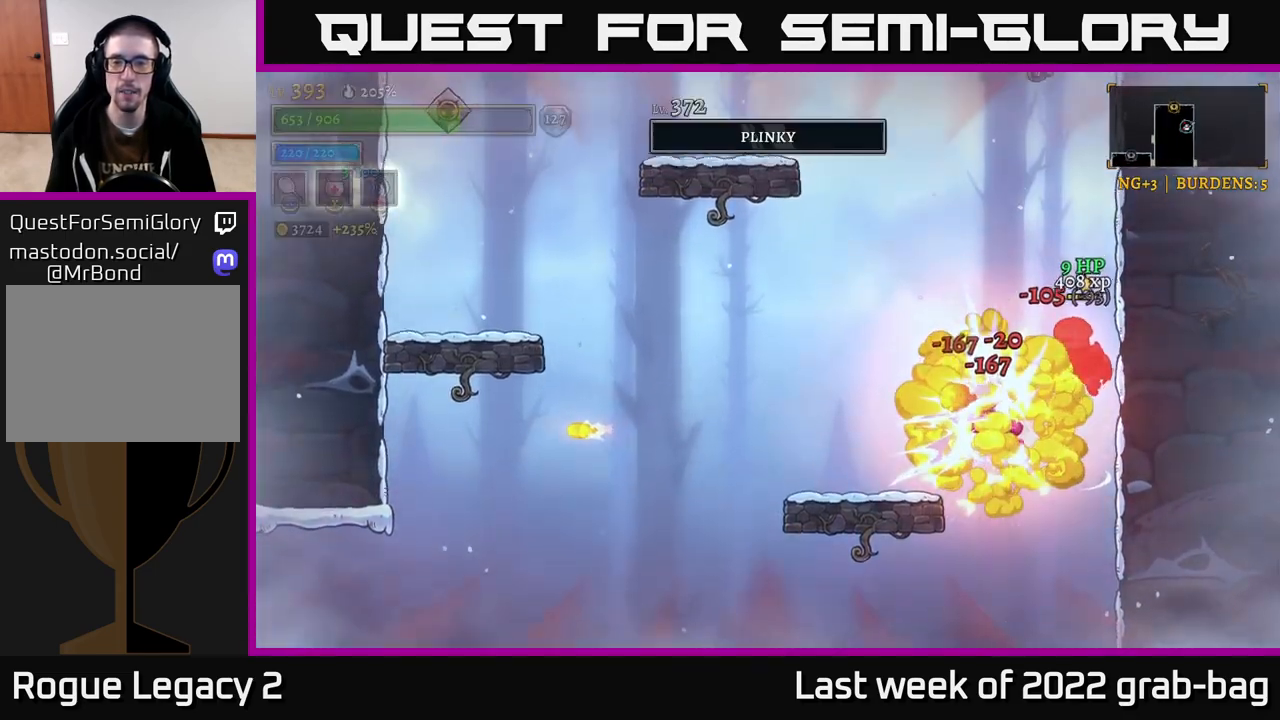
{"buttons": [], "left_stick": "left", "right_stick": "center", "events": [[200, "A", "down"], [200, "left_stick", "left"], [283, "A", "up"], [367, "A", "down"], [483, "A", "up"]]}
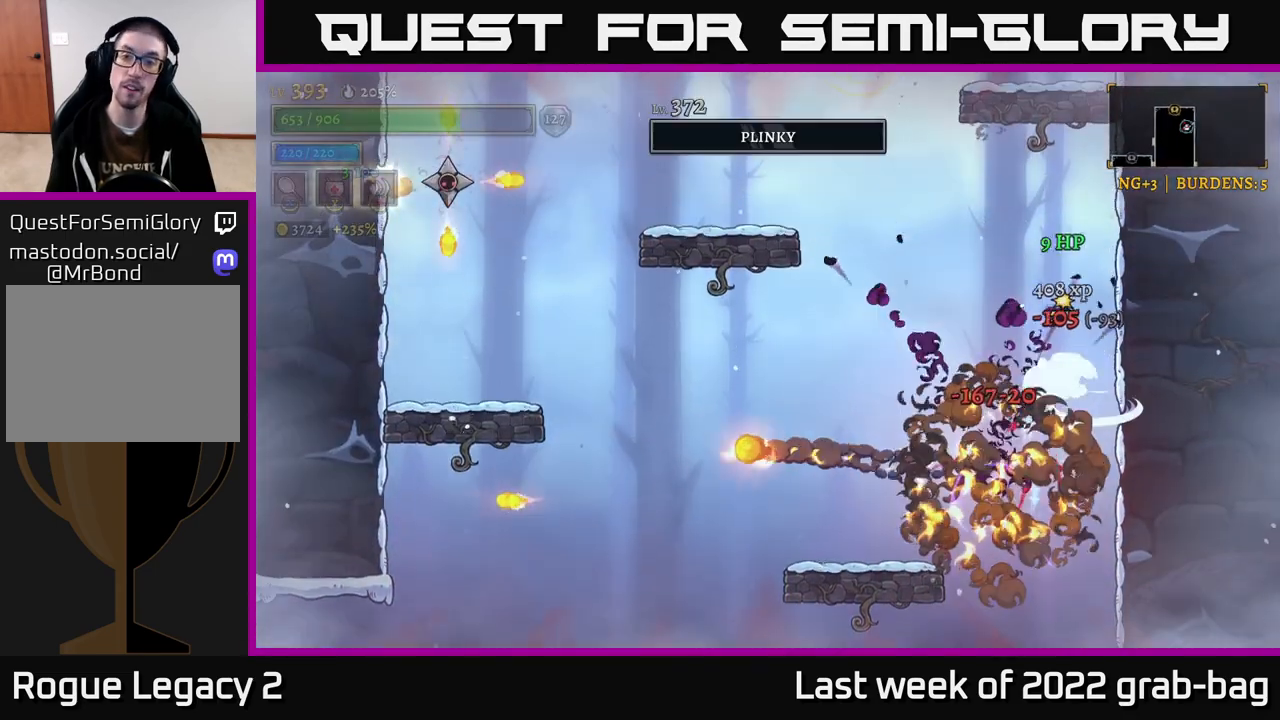
{"buttons": ["A"], "left_stick": "center", "right_stick": "center", "events": [[400, "left_stick", "center"], [483, "A", "down"]]}
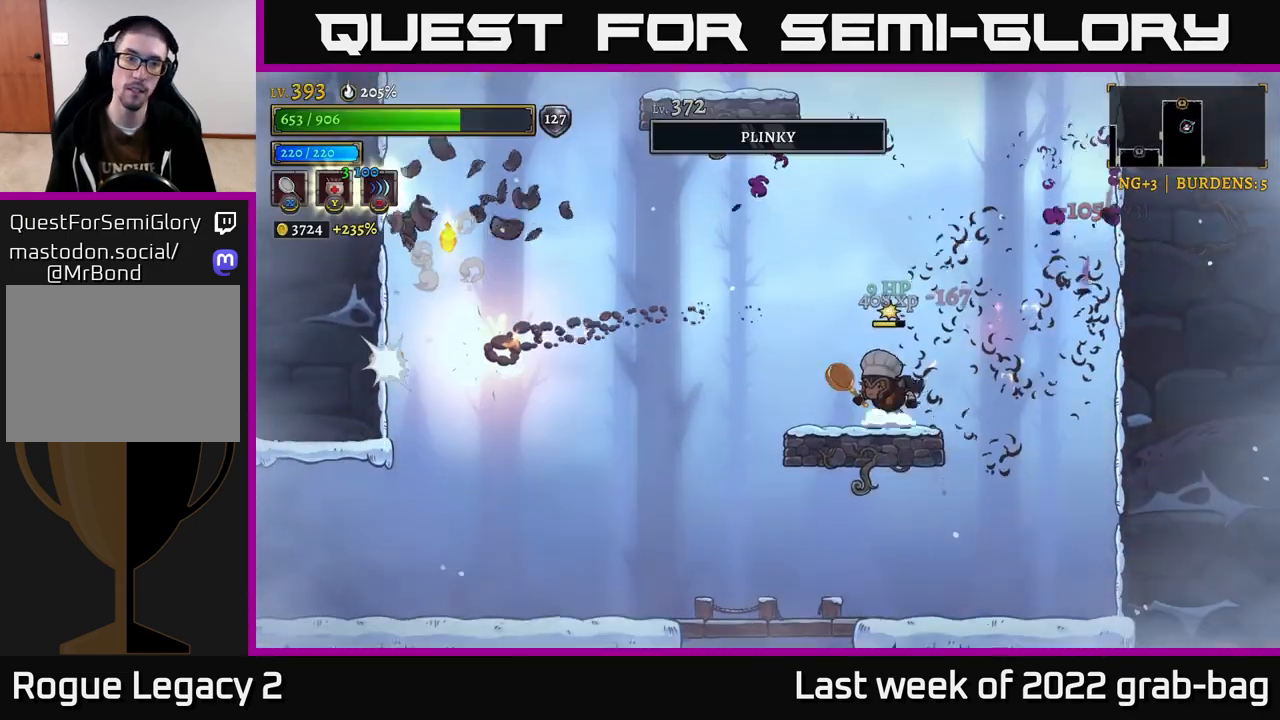
{"buttons": ["A"], "left_stick": "center", "right_stick": "center", "events": [[350, "A", "up"], [417, "A", "down"]]}
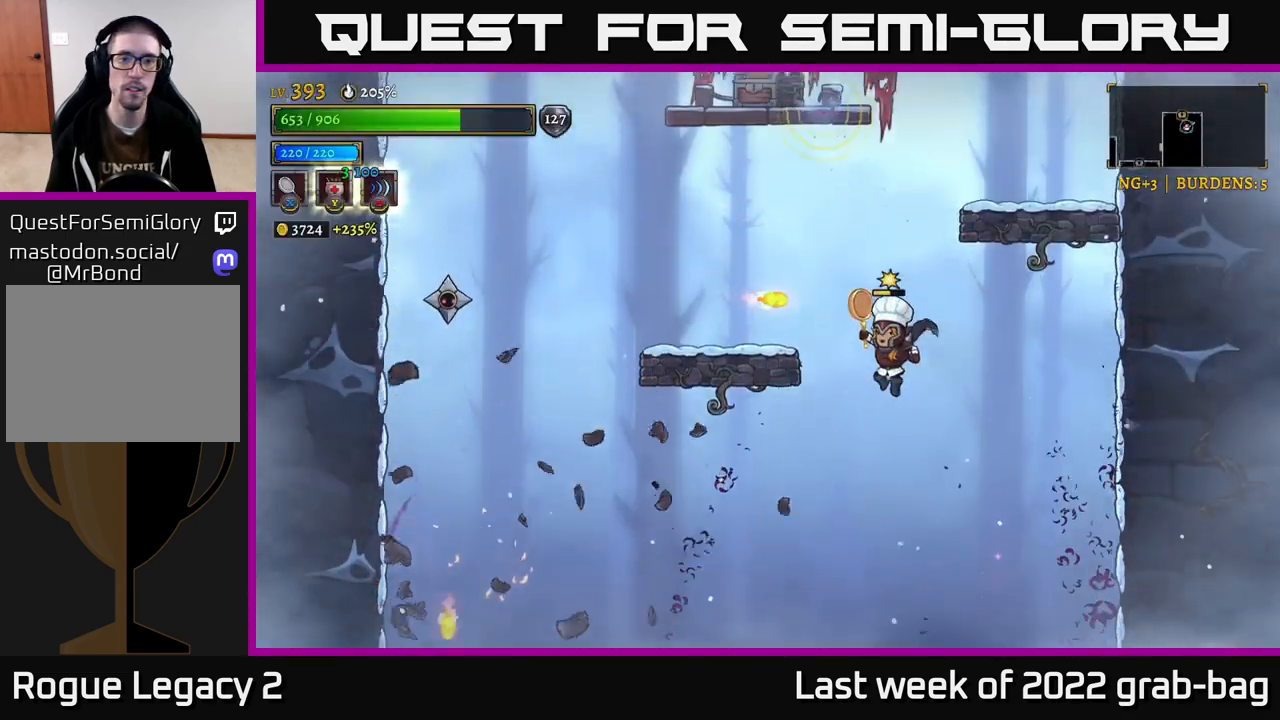
{"buttons": [], "left_stick": "left", "right_stick": "center", "events": [[100, "left_stick", "left"], [467, "A", "up"]]}
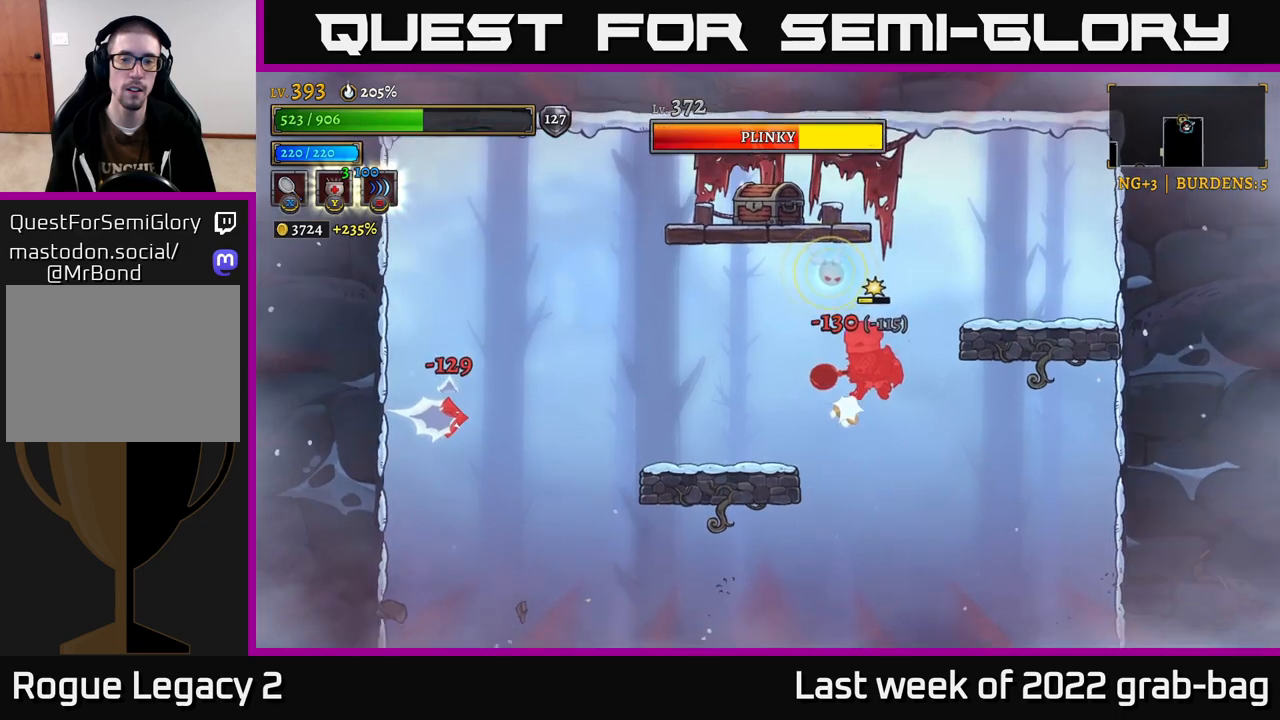
{"buttons": ["X", "L2"], "left_stick": "left", "right_stick": "center", "events": [[117, "left_stick", "center"], [167, "left_stick", "left"], [217, "A", "down"], [300, "A", "up"], [383, "A", "down"], [450, "X", "down"], [467, "A", "up"], [483, "L2", "down"]]}
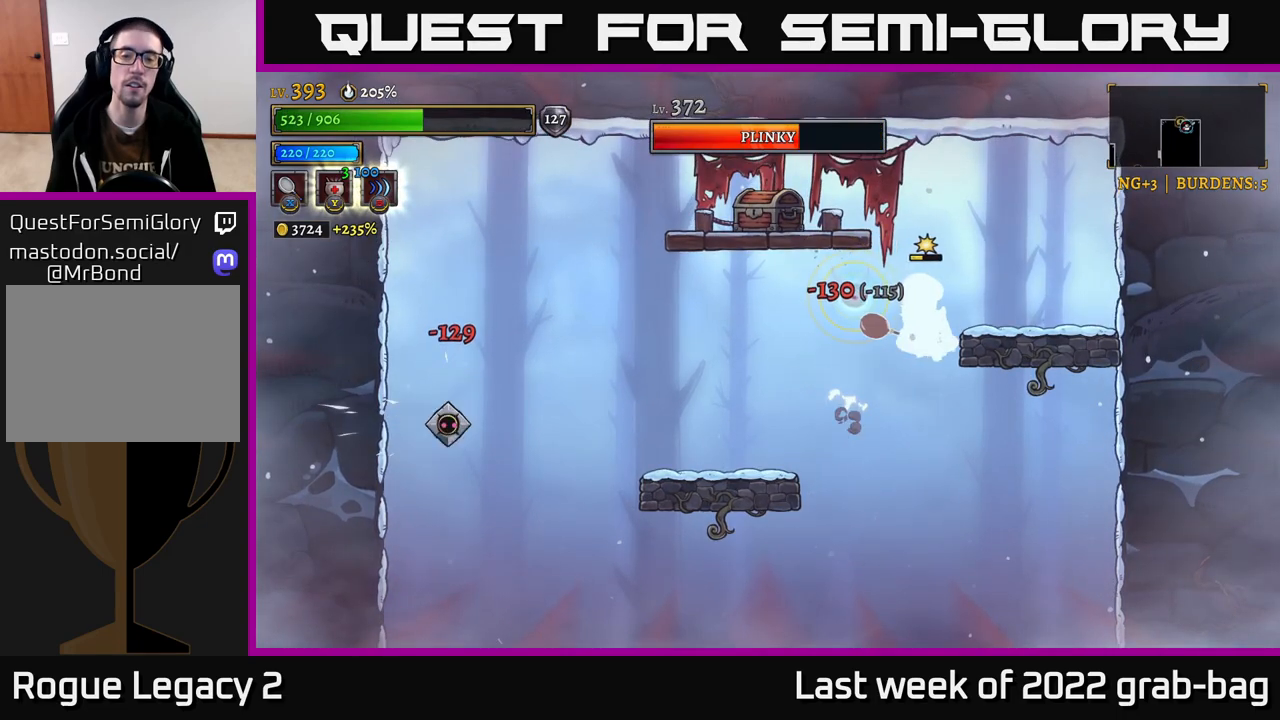
{"buttons": [], "left_stick": "left", "right_stick": "center", "events": [[67, "X", "up"], [117, "L2", "up"], [133, "X", "down"], [233, "X", "up"]]}
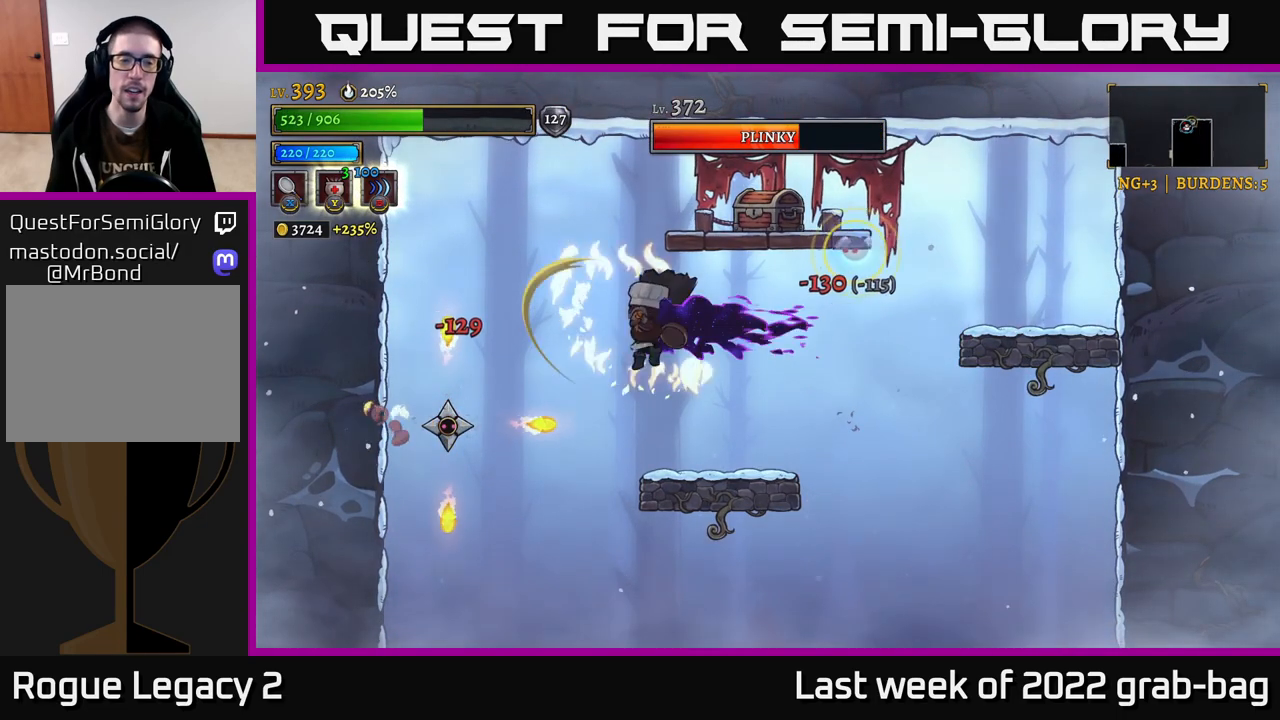
{"buttons": ["A"], "left_stick": "center", "right_stick": "center", "events": [[33, "X", "down"], [167, "X", "up"], [167, "left_stick", "center"], [250, "X", "down"], [383, "X", "up"], [433, "A", "down"]]}
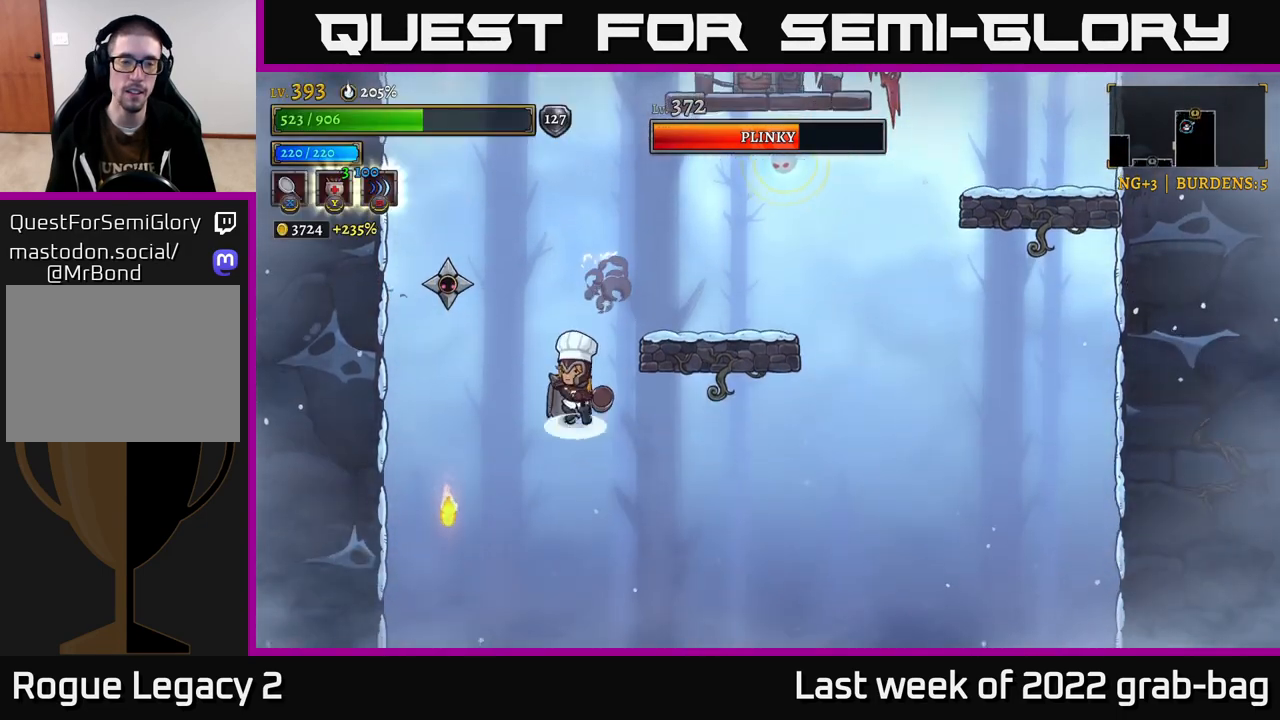
{"buttons": ["X"], "left_stick": "left", "right_stick": "center", "events": [[67, "X", "down"], [200, "X", "up"], [333, "left_stick", "right"], [350, "A", "up"], [417, "X", "down"], [500, "left_stick", "left"]]}
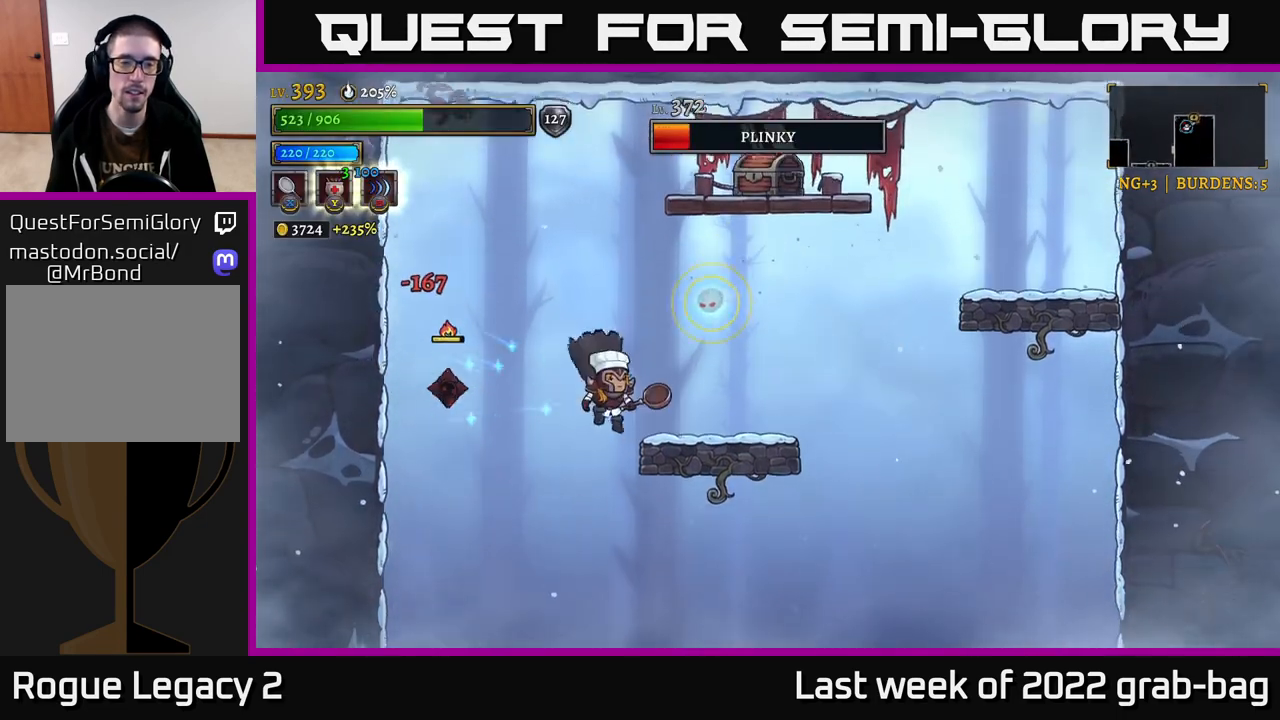
{"buttons": ["A"], "left_stick": "right", "right_stick": "center", "events": [[67, "X", "up"], [200, "left_stick", "right"], [367, "A", "down"]]}
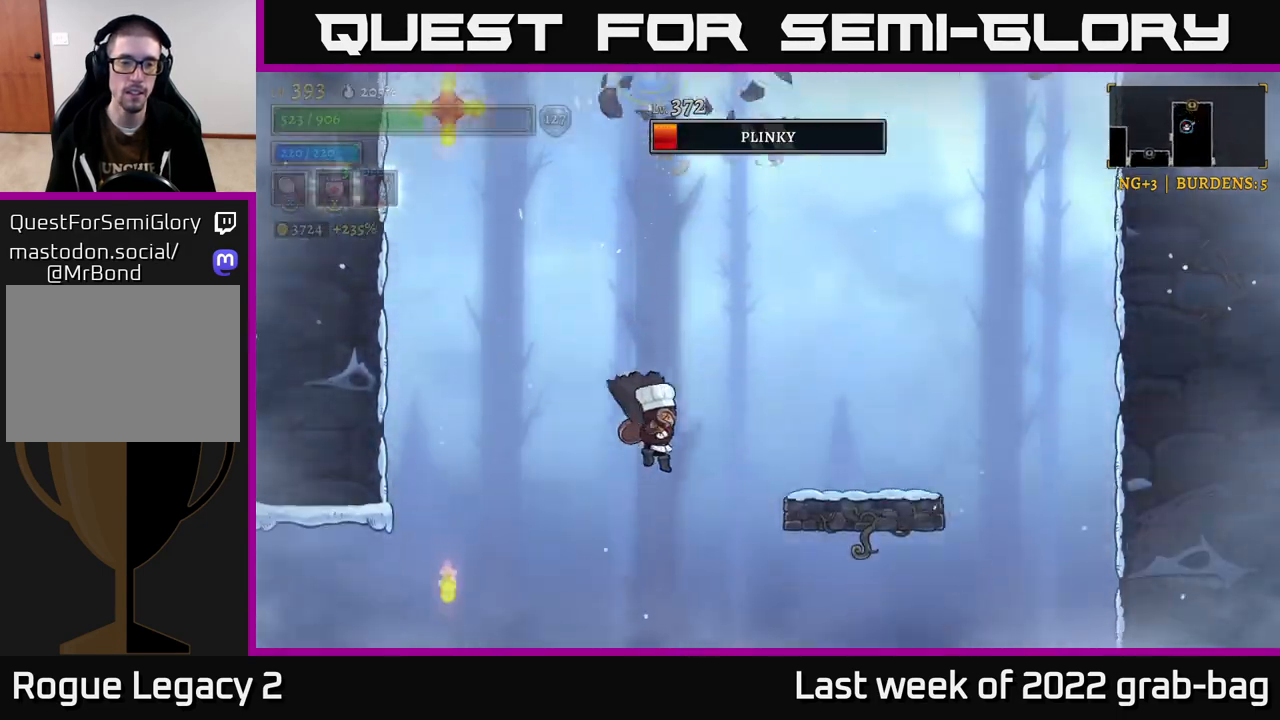
{"buttons": ["A"], "left_stick": "left", "right_stick": "center", "events": [[17, "A", "up"], [300, "left_stick", "left"], [483, "A", "down"]]}
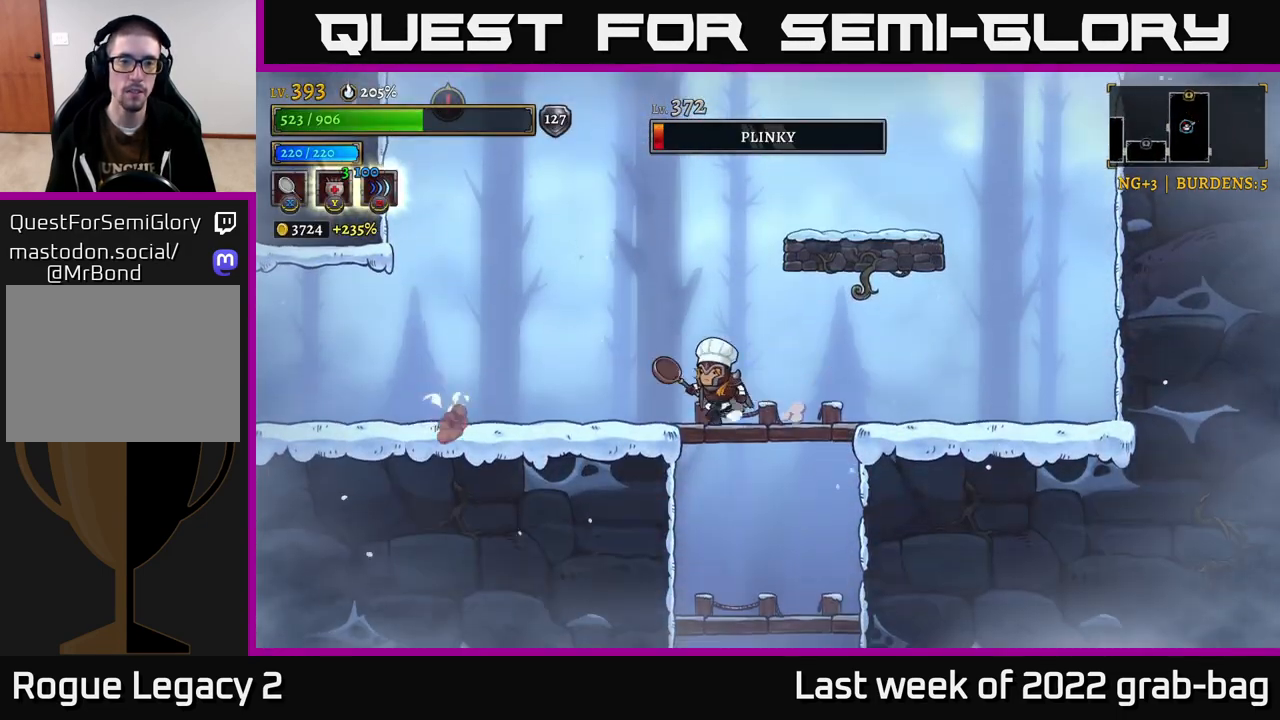
{"buttons": [], "left_stick": "right", "right_stick": "center", "events": [[17, "left_stick", "center"], [183, "left_stick", "right"], [417, "A", "up"]]}
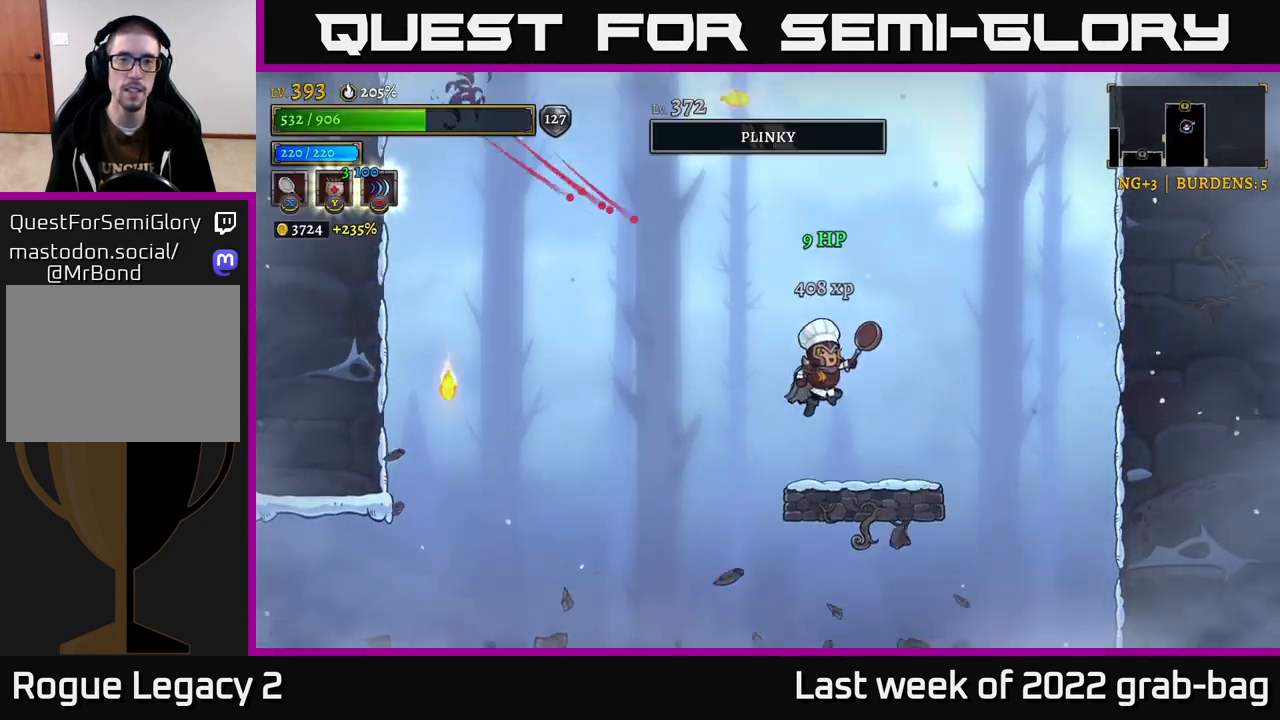
{"buttons": ["A"], "left_stick": "center", "right_stick": "center", "events": [[117, "left_stick", "center"], [333, "left_stick", "right"], [433, "left_stick", "center"], [467, "A", "down"]]}
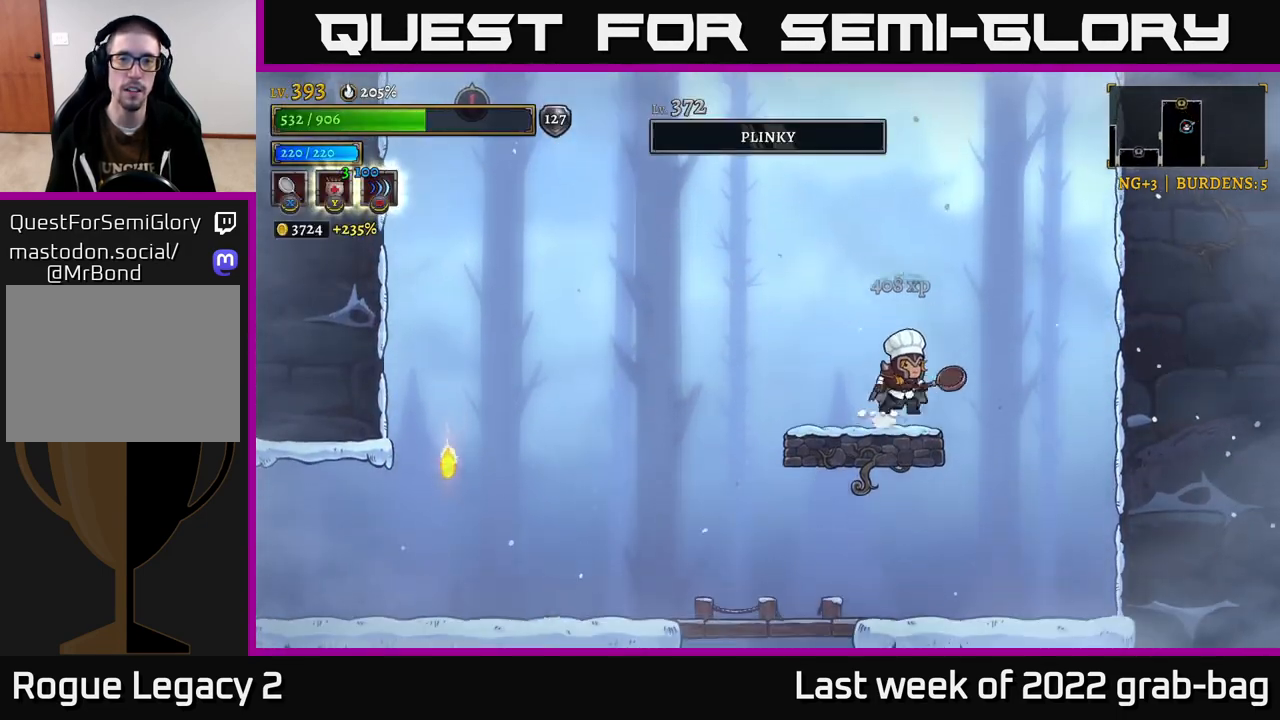
{"buttons": [], "left_stick": "center", "right_stick": "center", "events": [[167, "left_stick", "left"], [367, "left_stick", "center"], [467, "A", "up"]]}
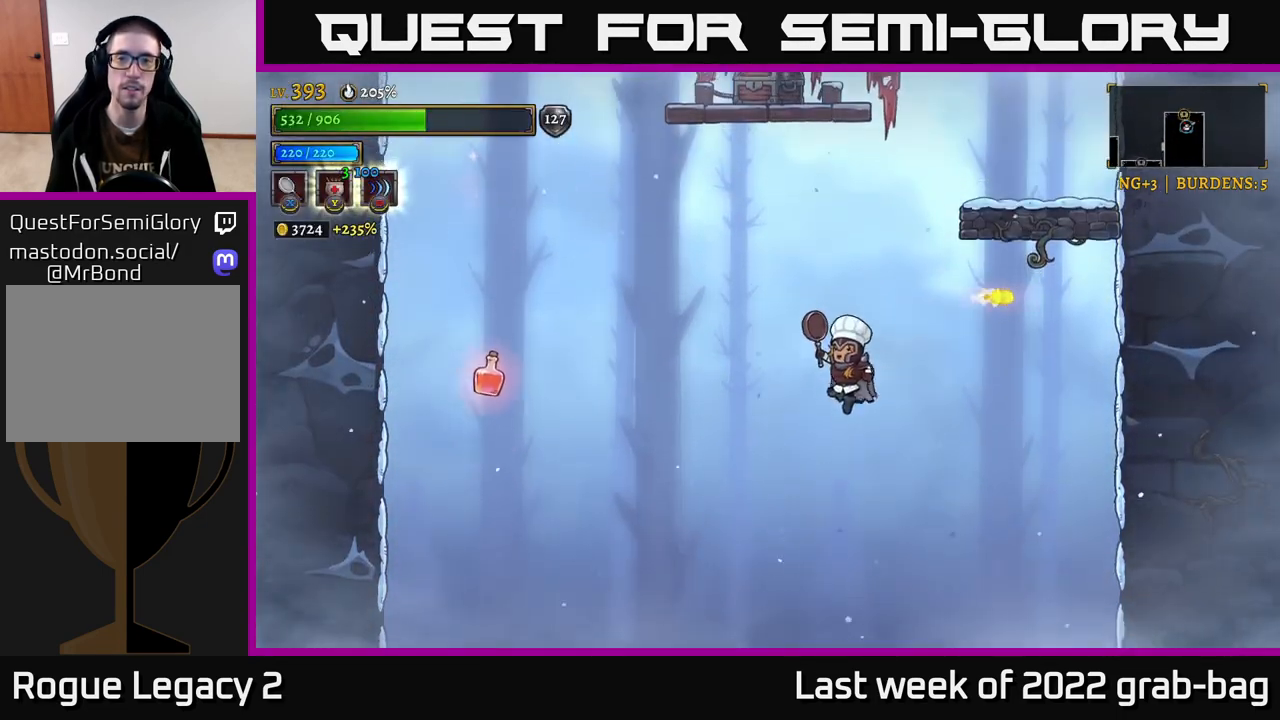
{"buttons": ["A"], "left_stick": "up-left", "right_stick": "center", "events": [[50, "A", "down"], [133, "left_stick", "right"], [433, "left_stick", "up-left"]]}
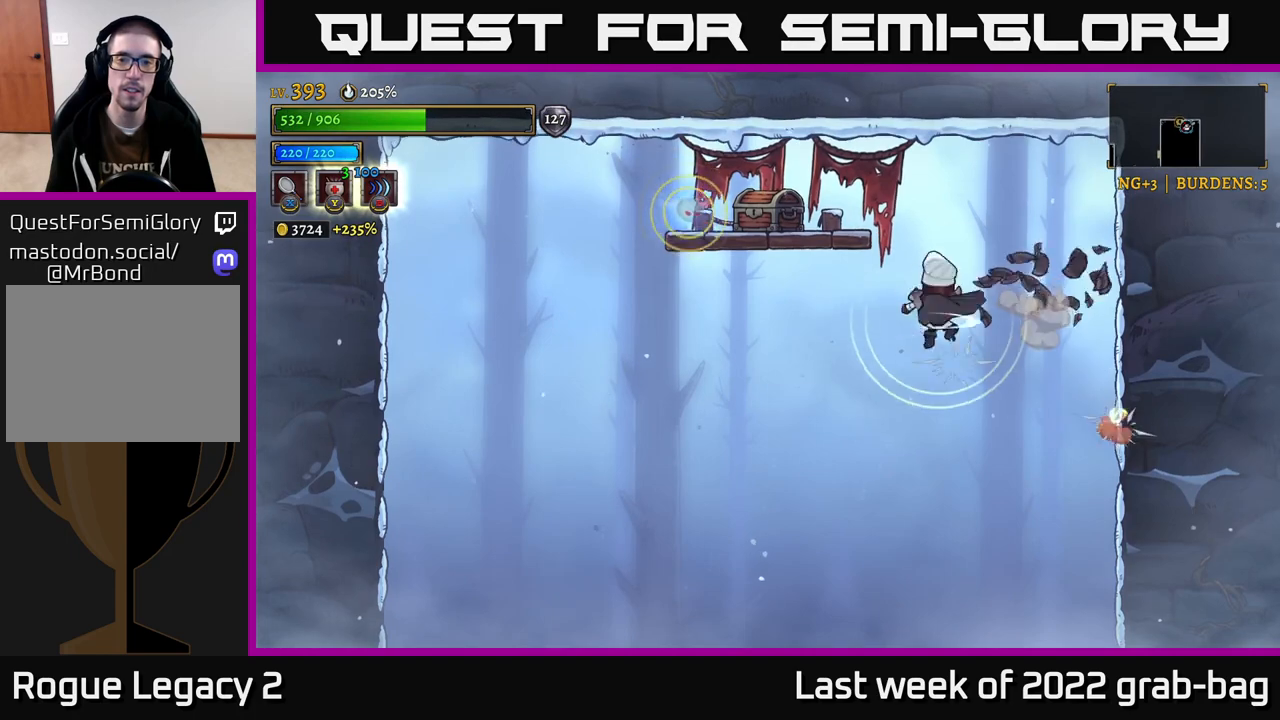
{"buttons": ["X"], "left_stick": "center", "right_stick": "center", "events": [[33, "A", "up"], [250, "A", "down"], [300, "left_stick", "center"], [467, "X", "down"], [483, "A", "up"]]}
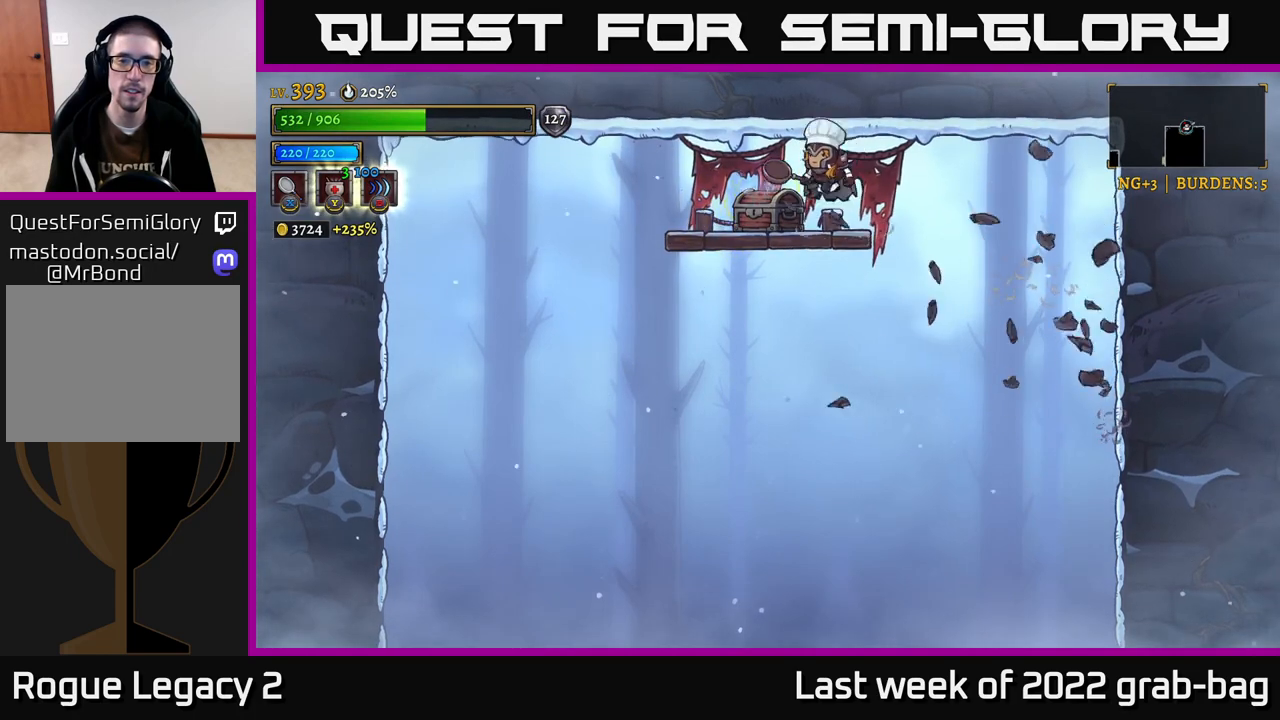
{"buttons": [], "left_stick": "left", "right_stick": "center"}
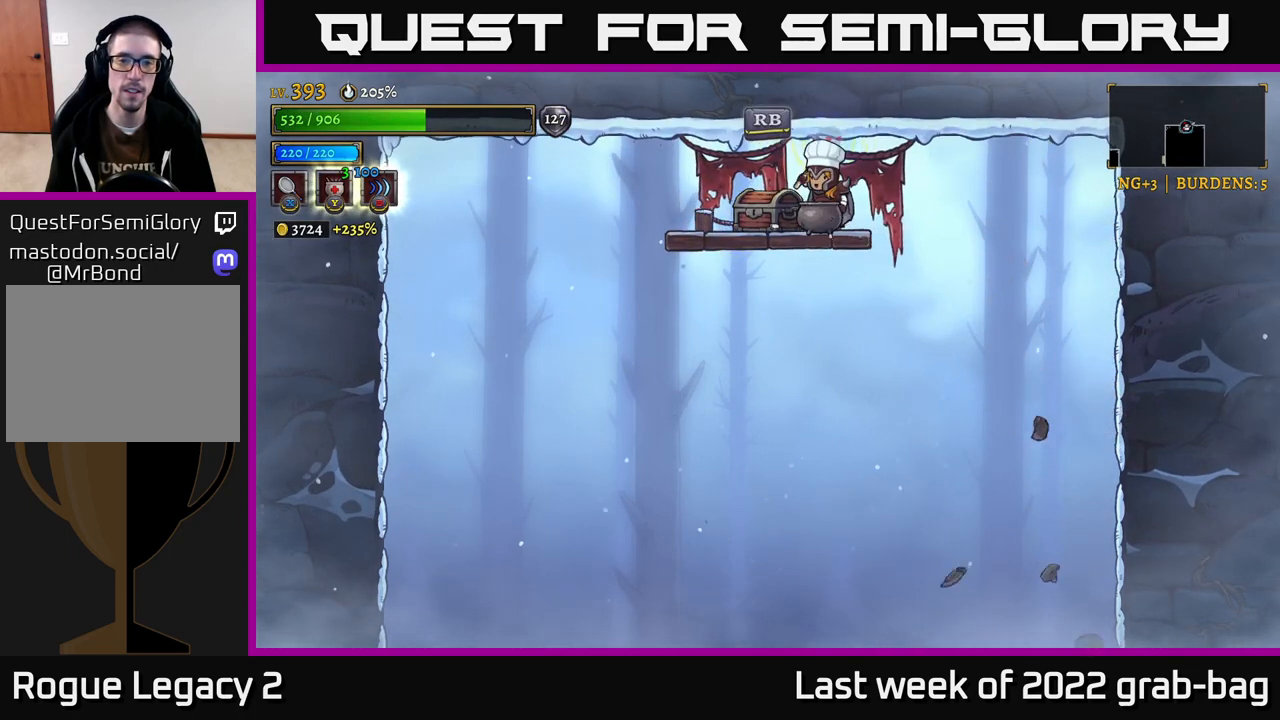
{"buttons": [], "left_stick": "left", "right_stick": "center", "events": [[283, "left_stick", "center"], [483, "left_stick", "left"]]}
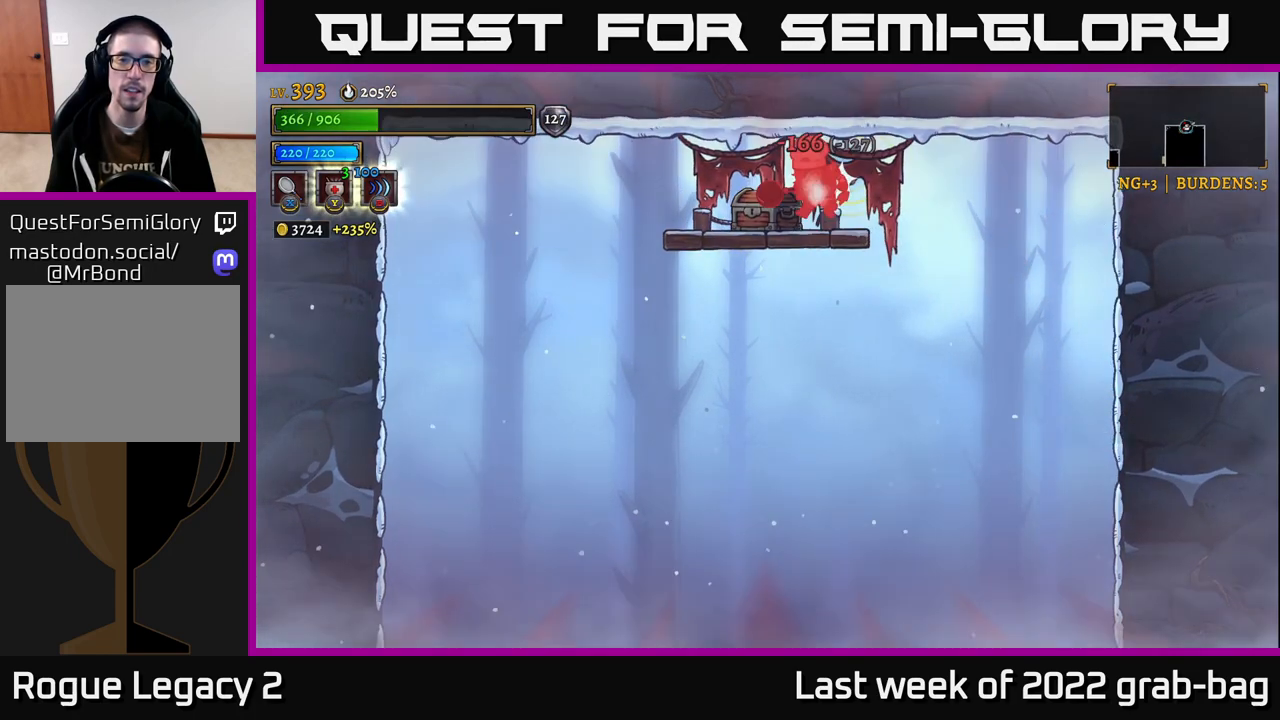
{"buttons": [], "left_stick": "right", "right_stick": "center", "events": [[133, "A", "down"], [250, "left_stick", "center"], [283, "A", "up"], [417, "left_stick", "right"]]}
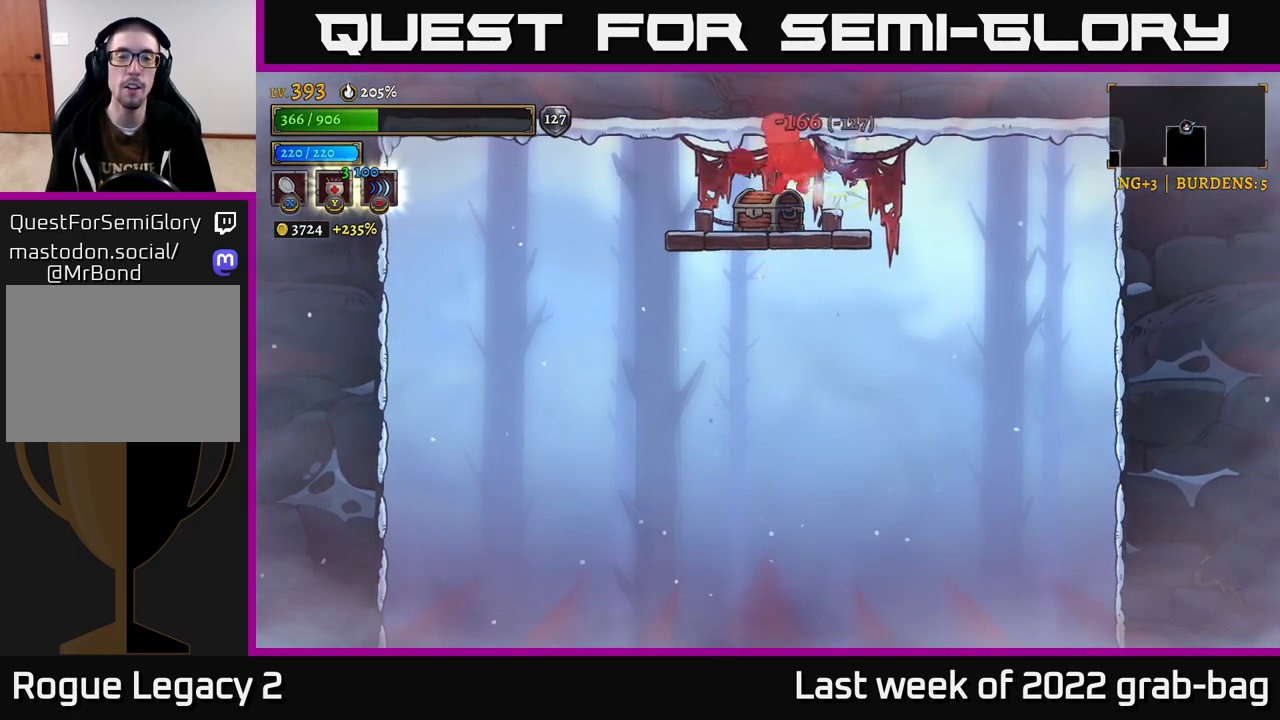
{"buttons": [], "left_stick": "right", "right_stick": "center", "events": [[17, "X", "down"], [83, "X", "up"], [150, "X", "down"], [233, "X", "up"], [317, "X", "down"], [433, "X", "up"]]}
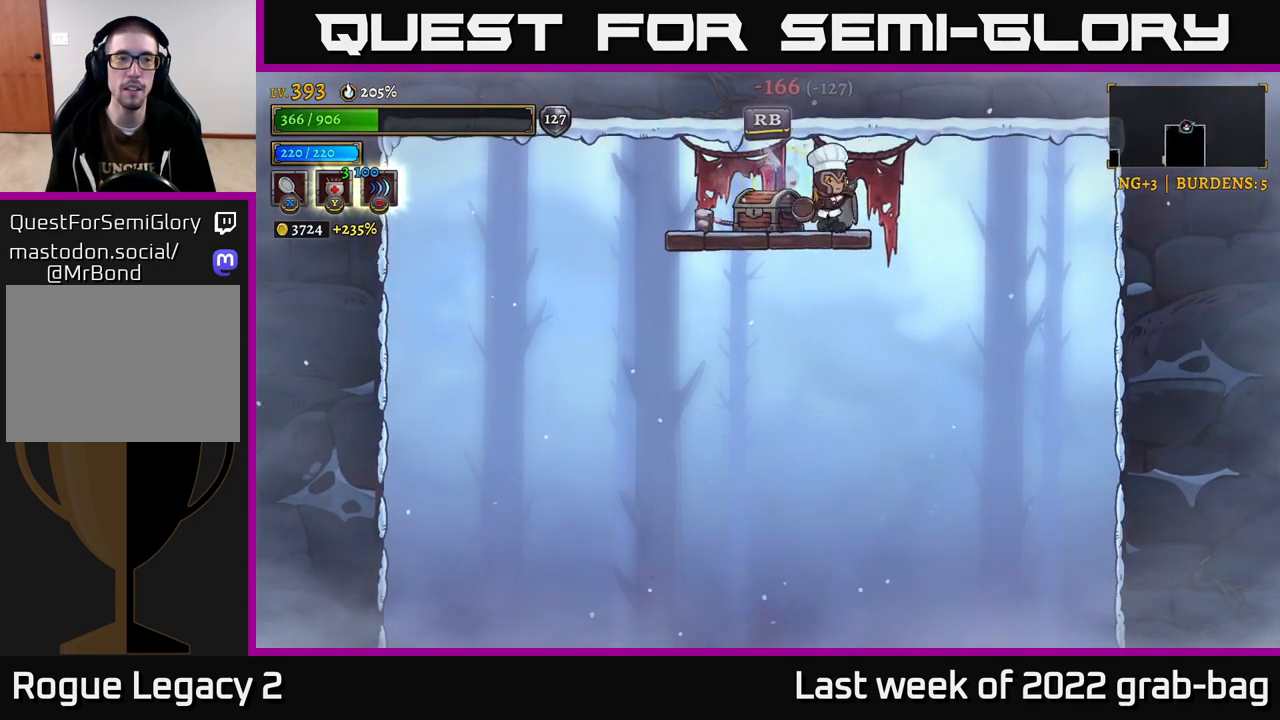
{"buttons": [], "left_stick": "left", "right_stick": "center", "events": [[150, "left_stick", "left"], [283, "left_stick", "center"], [333, "A", "down"], [433, "left_stick", "left"], [467, "A", "up"]]}